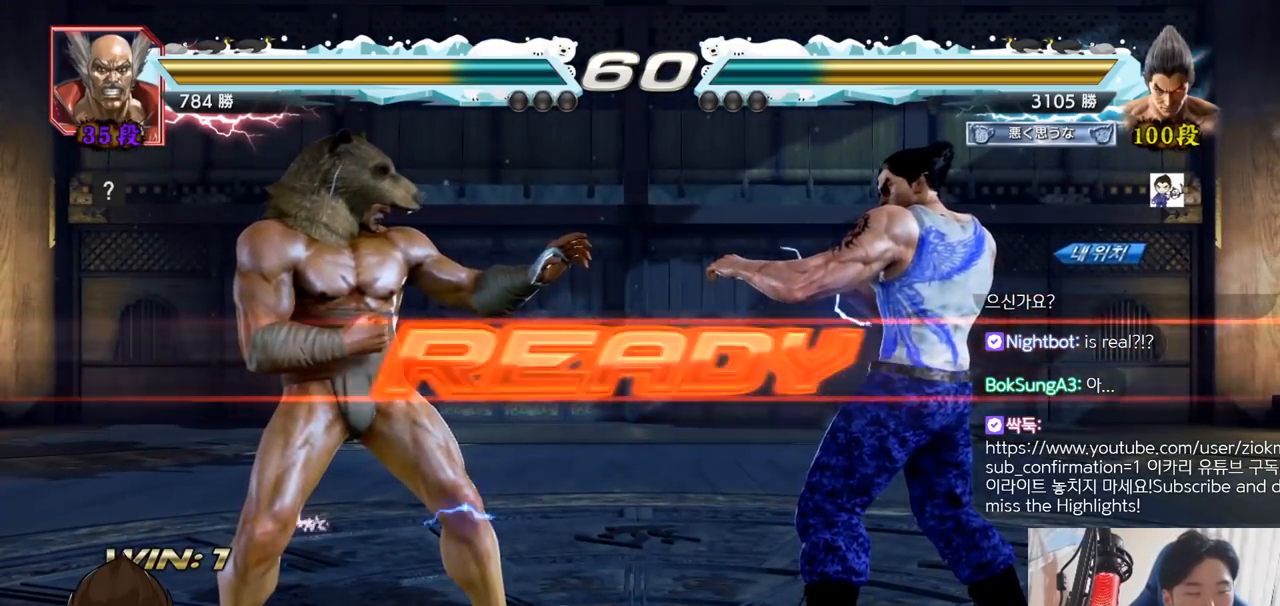
Gameplay with a controller (arcade stick); each line is a JSON object with the inputs held at the frame after it. "events" lists button and stick changes between this image and that frame as [ms after this image, input, new state], when the widget could be followed in between. Not read: L3 R3.
{"buttons": ["TRIANGLE"], "left_stick": "center", "events": [[267, "TRIANGLE", "down"], [284, "SQUARE", "down"], [434, "SQUARE", "up"]]}
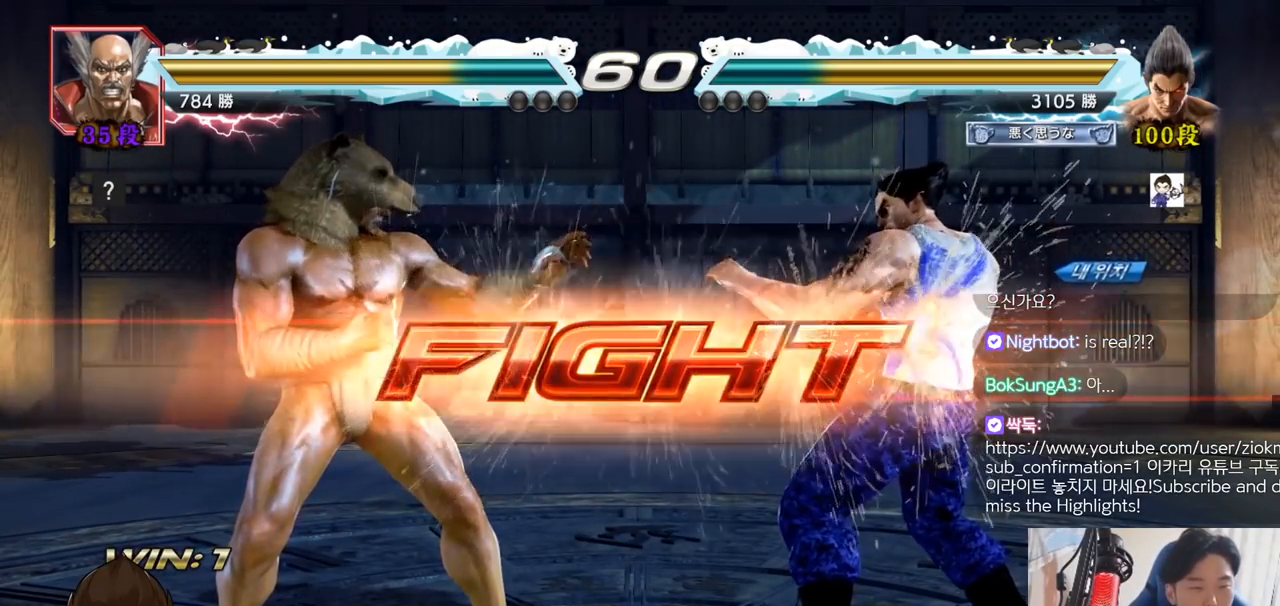
{"buttons": [], "left_stick": "center", "events": [[33, "TRIANGLE", "up"], [167, "left_stick", "right"], [217, "left_stick", "center"], [267, "left_stick", "right"], [367, "left_stick", "center"], [417, "left_stick", "down"], [484, "left_stick", "center"]]}
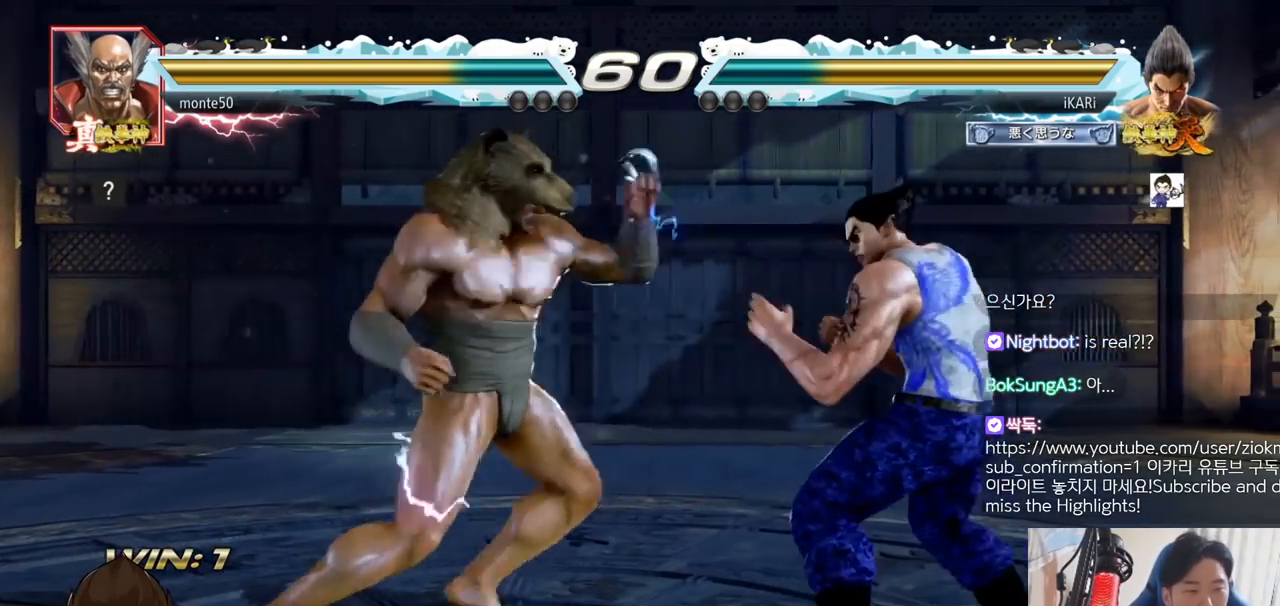
{"buttons": ["SQUARE"], "left_stick": "center", "events": [[17, "left_stick", "right"], [101, "left_stick", "center"], [167, "left_stick", "right"], [351, "left_stick", "center"], [468, "SQUARE", "down"]]}
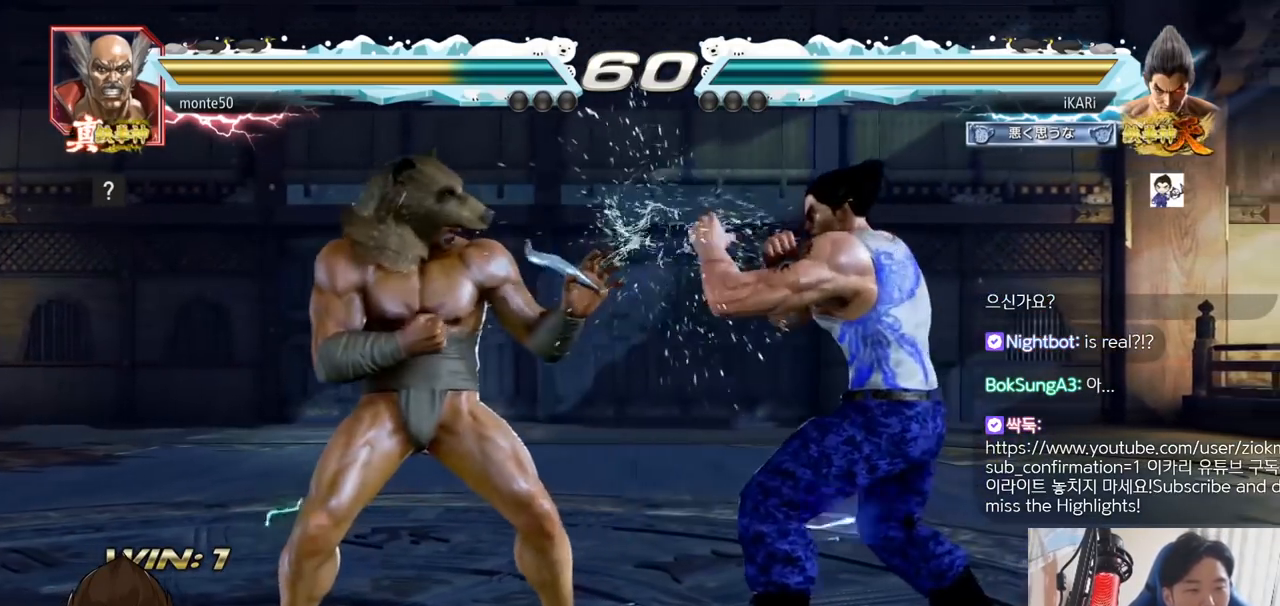
{"buttons": [], "left_stick": "down-right", "events": [[17, "SQUARE", "up"], [434, "left_stick", "down-right"]]}
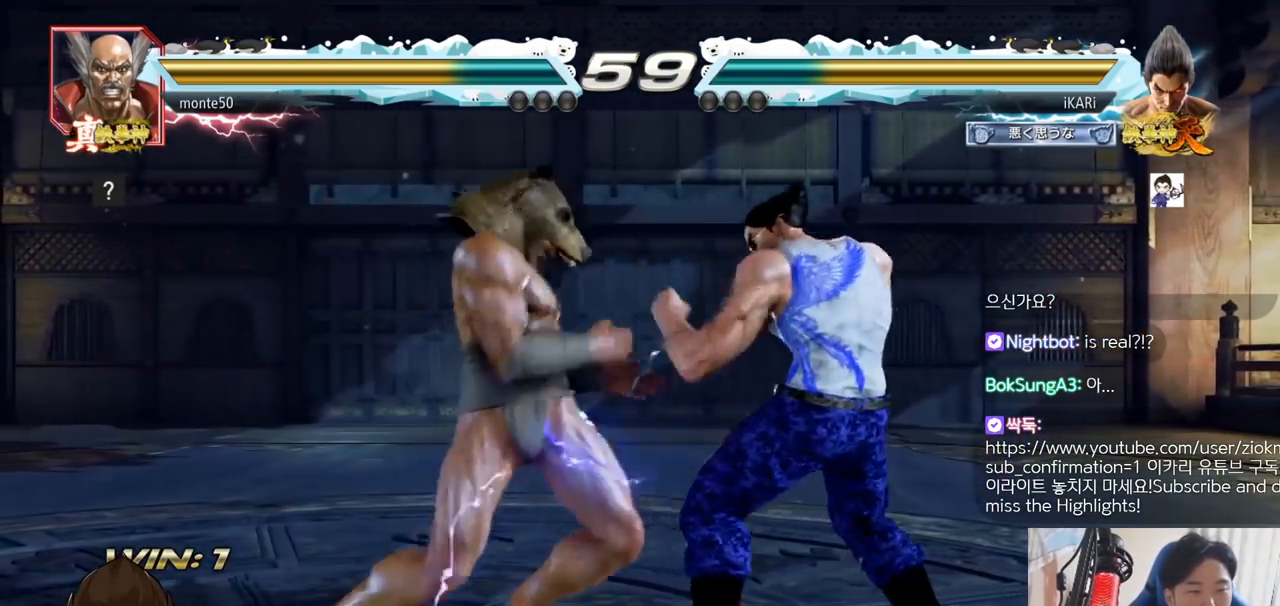
{"buttons": [], "left_stick": "right", "events": [[334, "left_stick", "center"], [501, "left_stick", "right"]]}
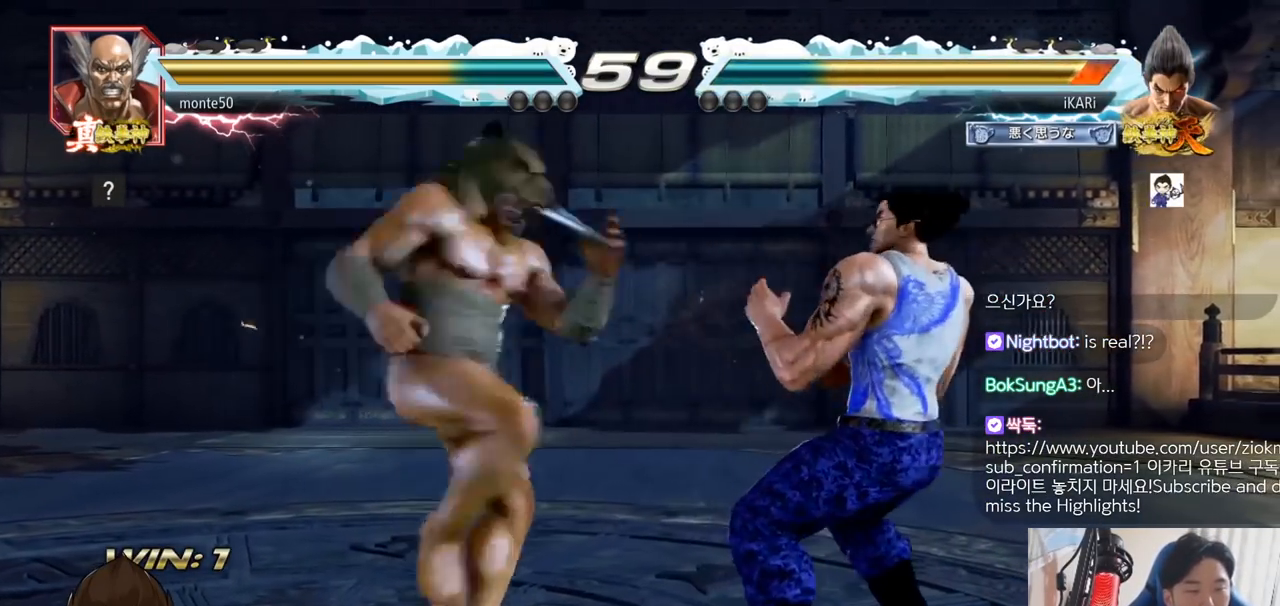
{"buttons": [], "left_stick": "center", "events": [[467, "left_stick", "center"]]}
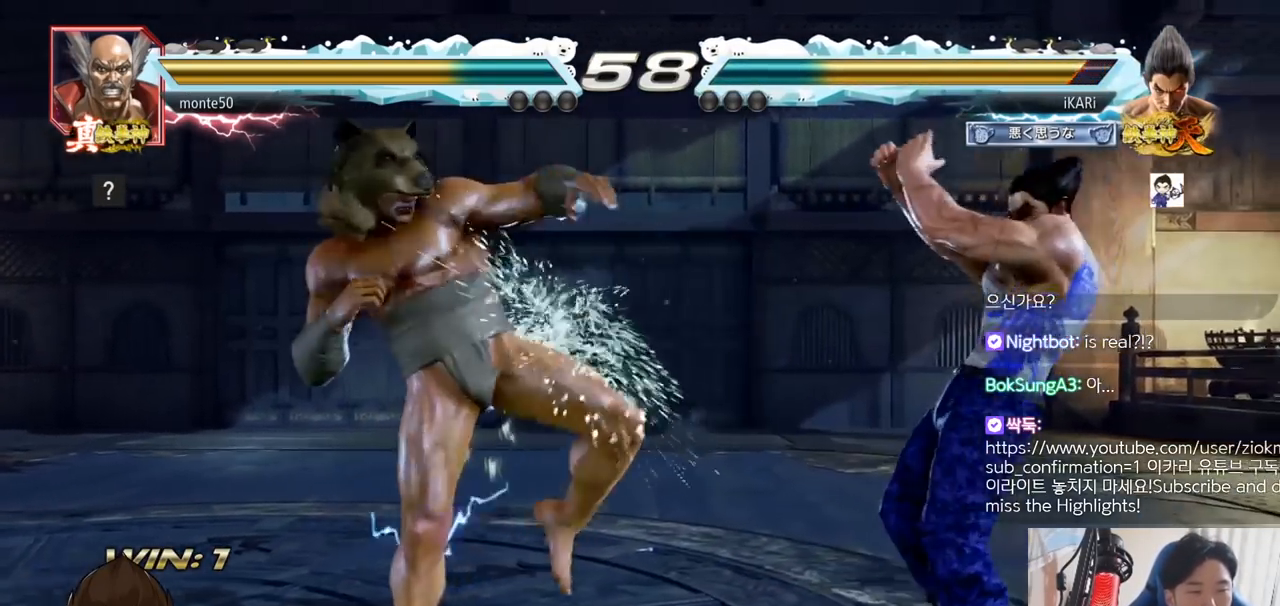
{"buttons": [], "left_stick": "down", "events": [[84, "left_stick", "down"], [134, "left_stick", "center"], [251, "left_stick", "down"], [384, "left_stick", "center"], [501, "left_stick", "down"]]}
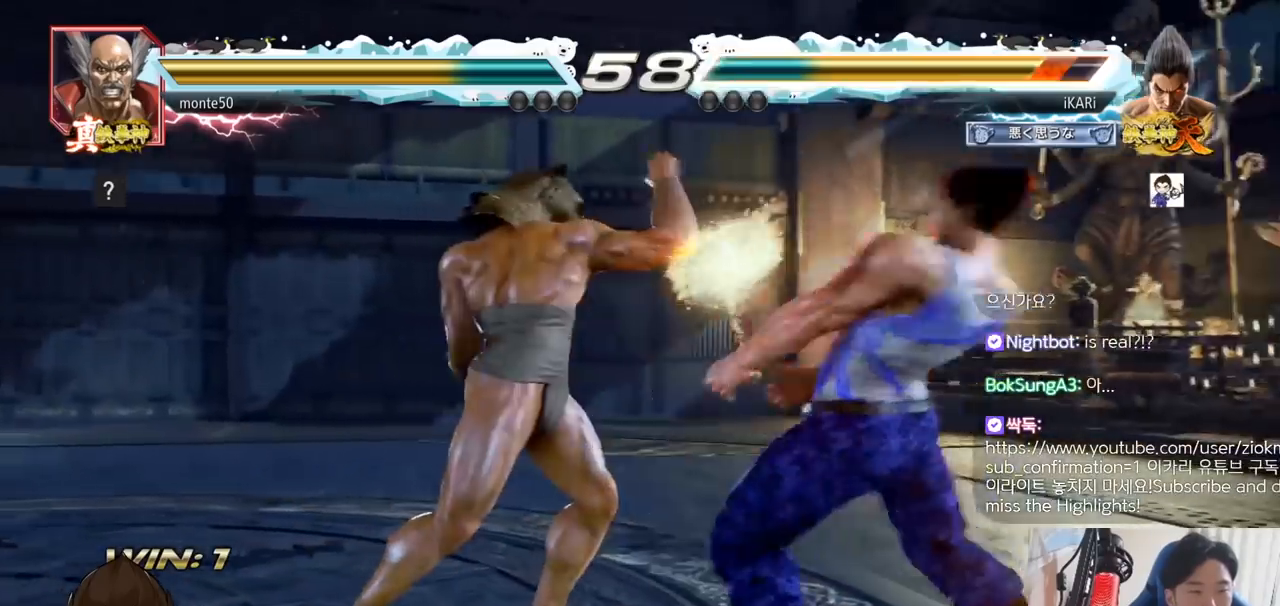
{"buttons": [], "left_stick": "right", "events": [[83, "left_stick", "right"], [217, "left_stick", "center"], [484, "left_stick", "right"]]}
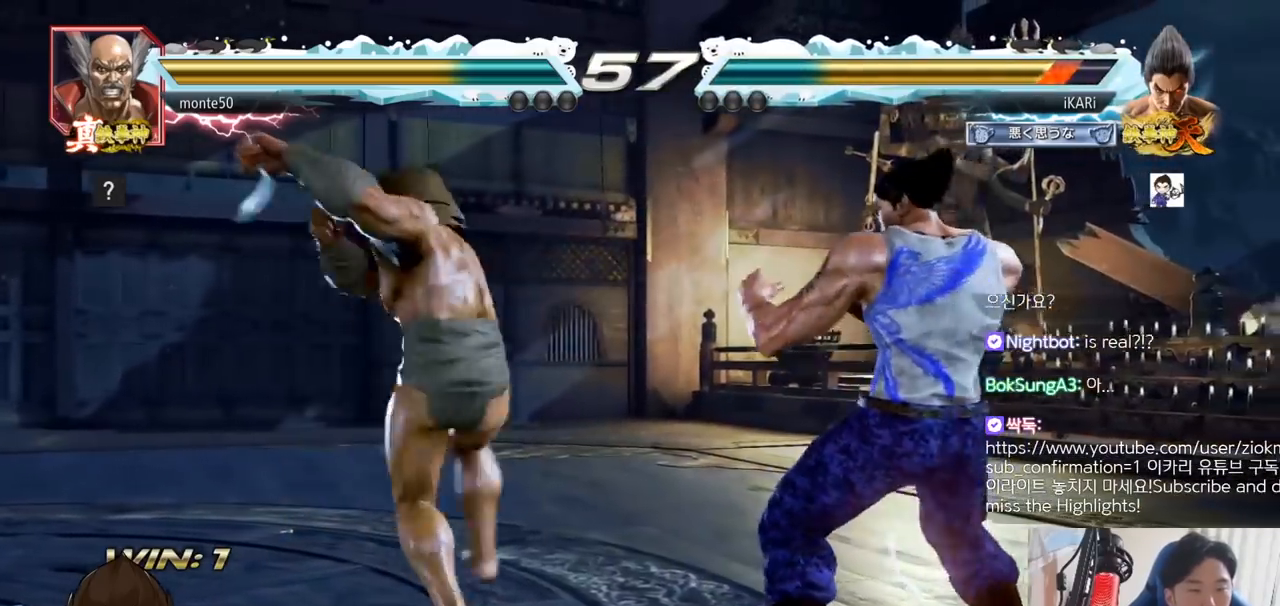
{"buttons": [], "left_stick": "right", "events": [[367, "left_stick", "center"], [484, "left_stick", "right"]]}
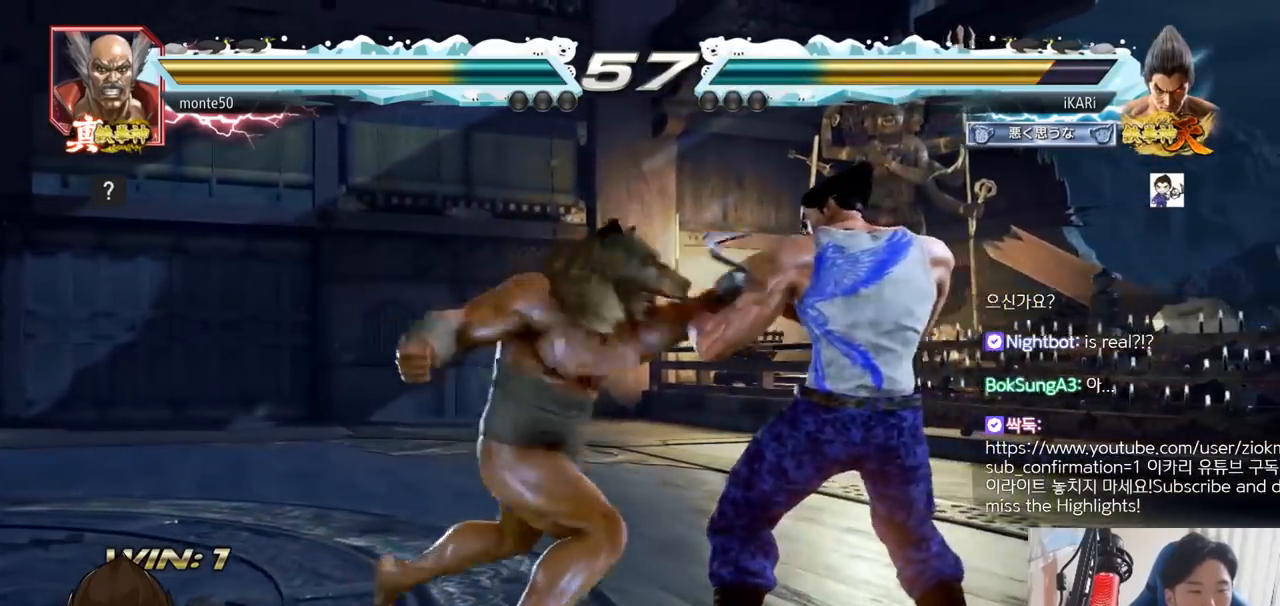
{"buttons": [], "left_stick": "center", "events": [[284, "left_stick", "center"], [401, "left_stick", "down"], [451, "left_stick", "center"]]}
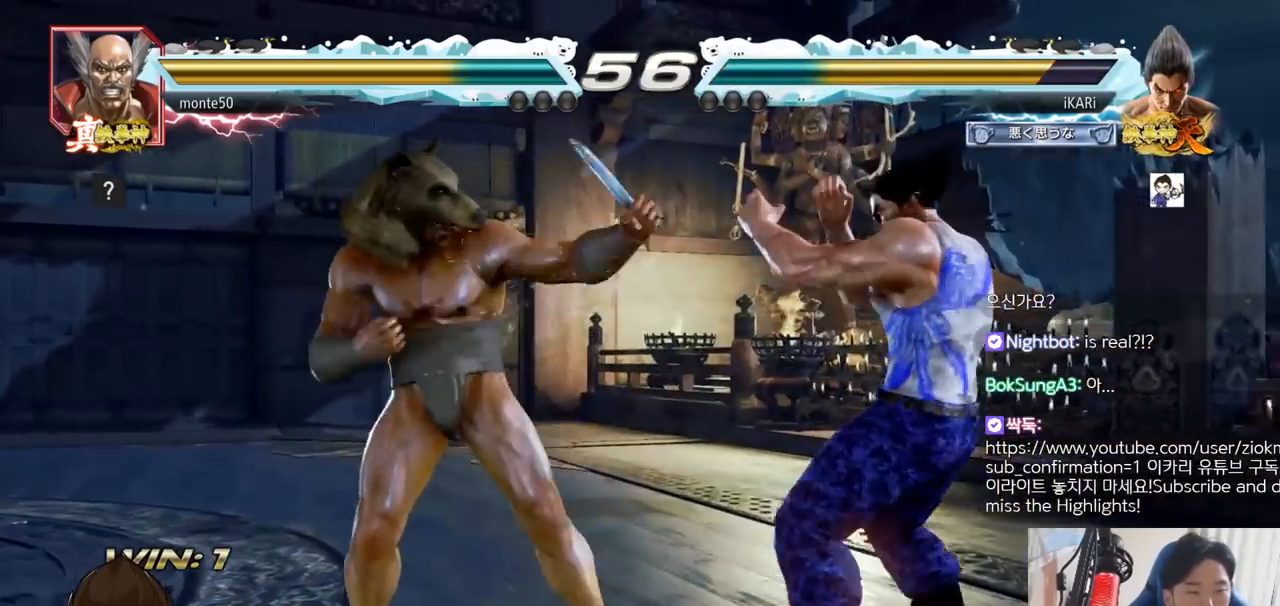
{"buttons": [], "left_stick": "right", "events": [[33, "left_stick", "down"], [217, "left_stick", "center"], [283, "left_stick", "right"], [350, "left_stick", "center"], [417, "left_stick", "right"]]}
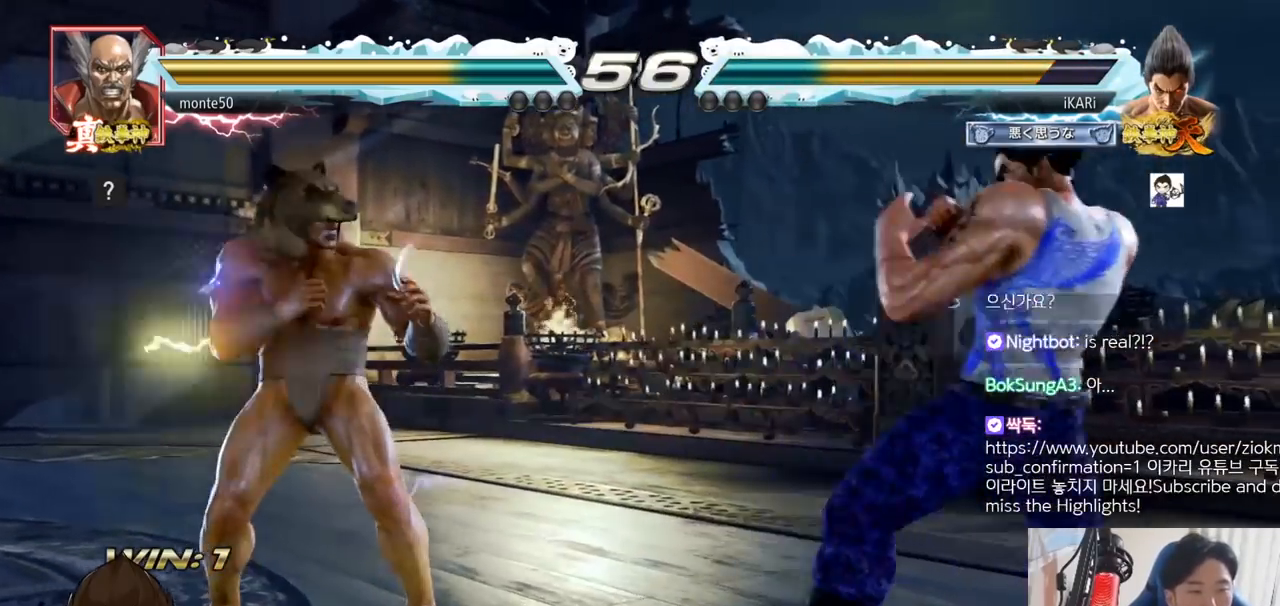
{"buttons": [], "left_stick": "center", "events": [[34, "left_stick", "down"], [117, "left_stick", "center"], [384, "left_stick", "right"], [484, "left_stick", "center"]]}
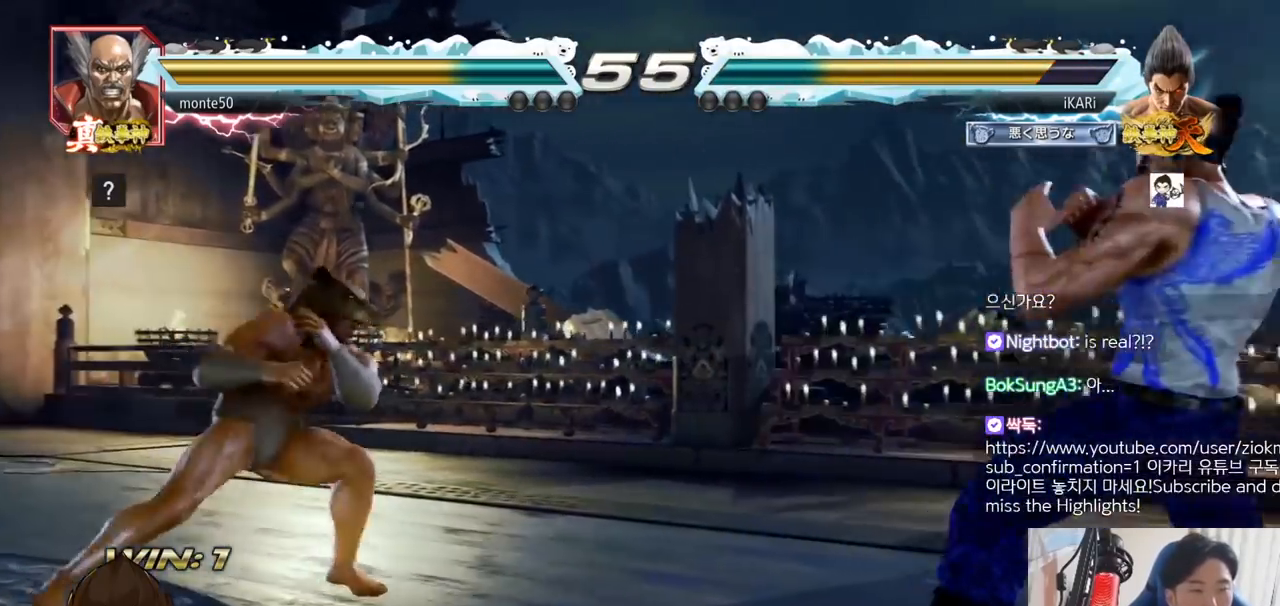
{"buttons": [], "left_stick": "left", "events": [[33, "left_stick", "down"], [83, "left_stick", "center"], [283, "left_stick", "right"], [400, "left_stick", "center"], [484, "left_stick", "left"]]}
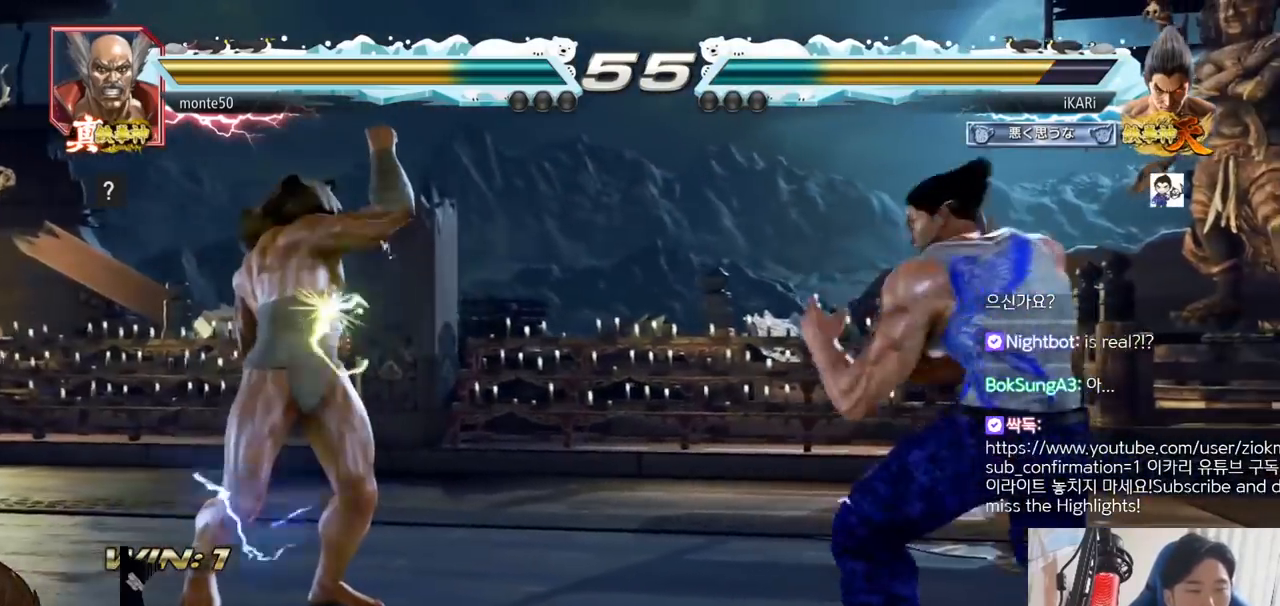
{"buttons": [], "left_stick": "center", "events": [[34, "left_stick", "center"], [167, "left_stick", "left"], [217, "left_stick", "center"]]}
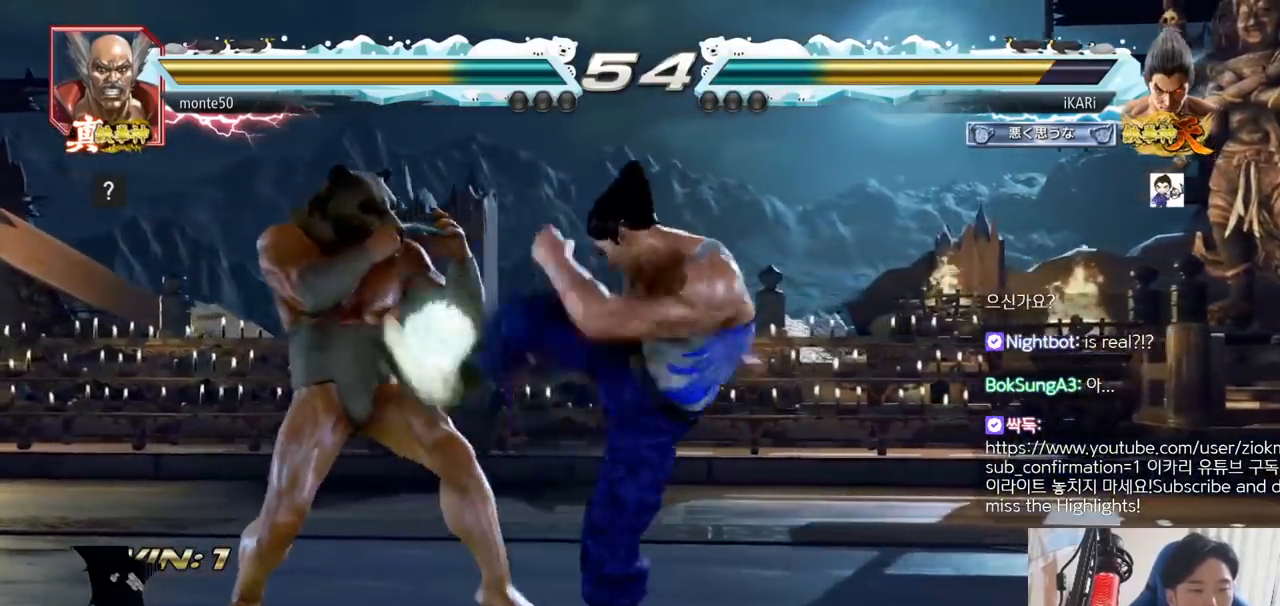
{"buttons": [], "left_stick": "right", "events": [[383, "left_stick", "right"], [434, "left_stick", "center"], [500, "left_stick", "right"]]}
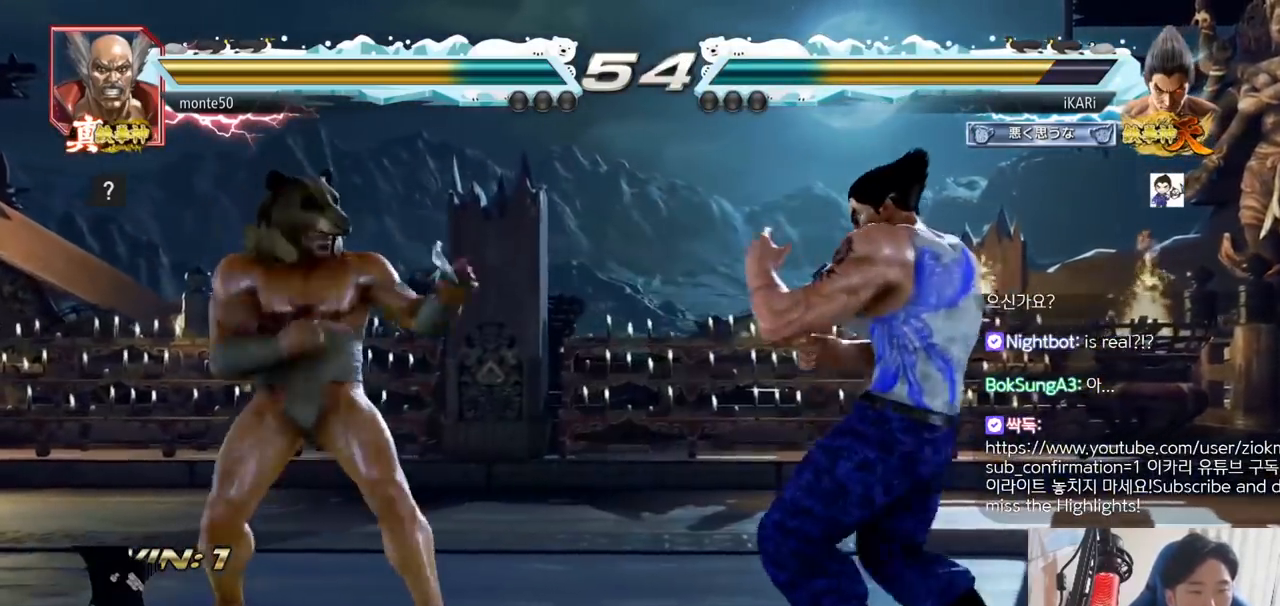
{"buttons": [], "left_stick": "left", "events": [[167, "left_stick", "center"], [384, "left_stick", "down-left"], [501, "left_stick", "left"]]}
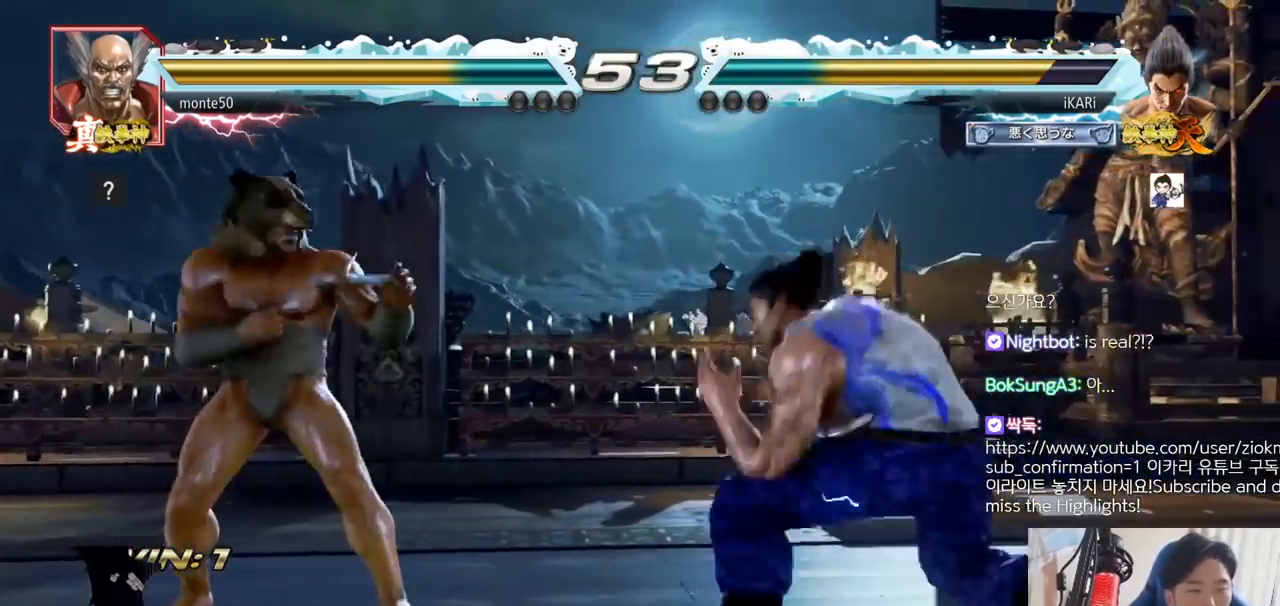
{"buttons": [], "left_stick": "left", "events": [[83, "left_stick", "right"], [167, "left_stick", "center"], [300, "left_stick", "left"], [434, "CIRCLE", "down"], [500, "CIRCLE", "up"]]}
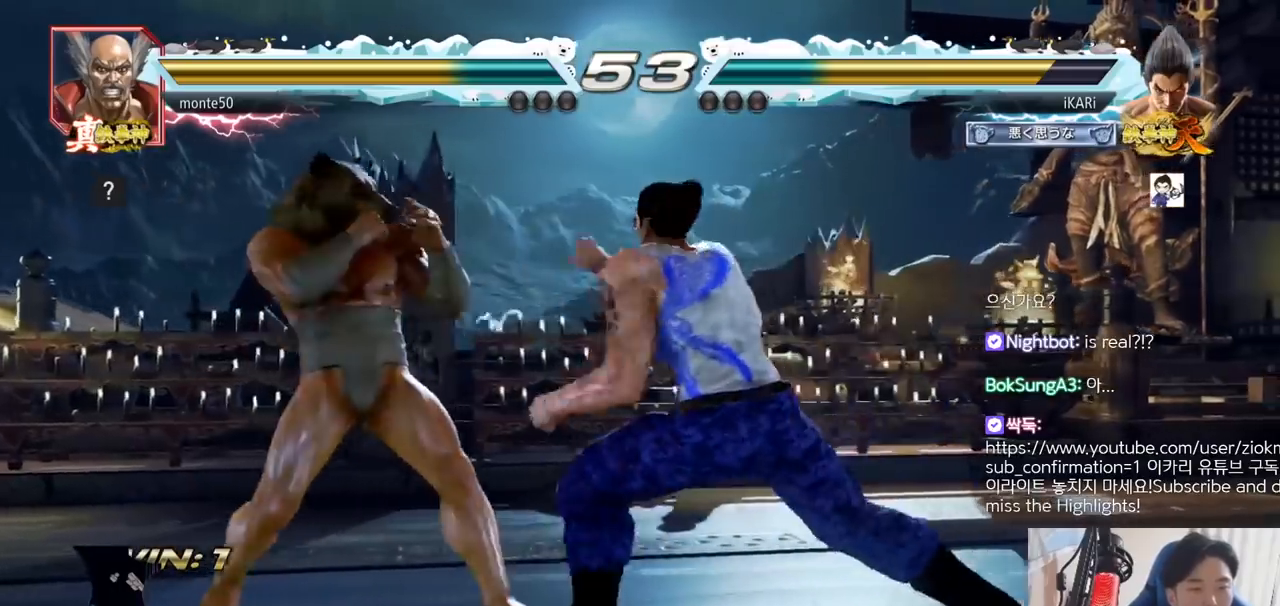
{"buttons": [], "left_stick": "center", "events": [[50, "TRIANGLE", "down"], [117, "TRIANGLE", "up"], [117, "left_stick", "center"]]}
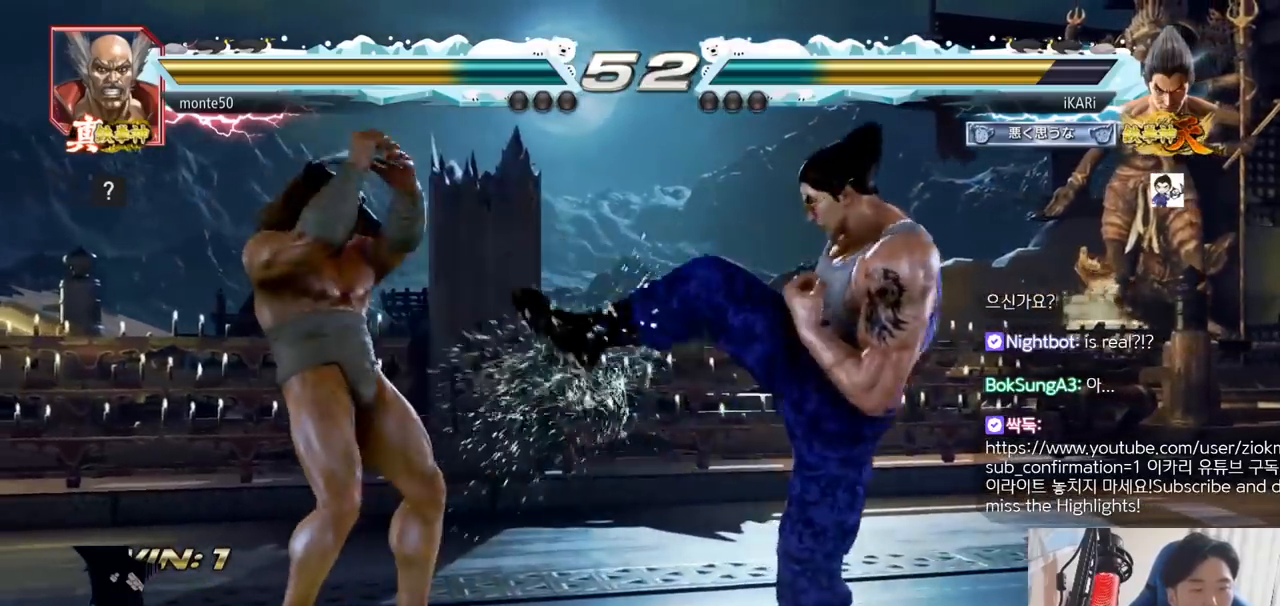
{"buttons": [], "left_stick": "right", "events": [[66, "left_stick", "down"], [133, "left_stick", "center"], [400, "left_stick", "right"]]}
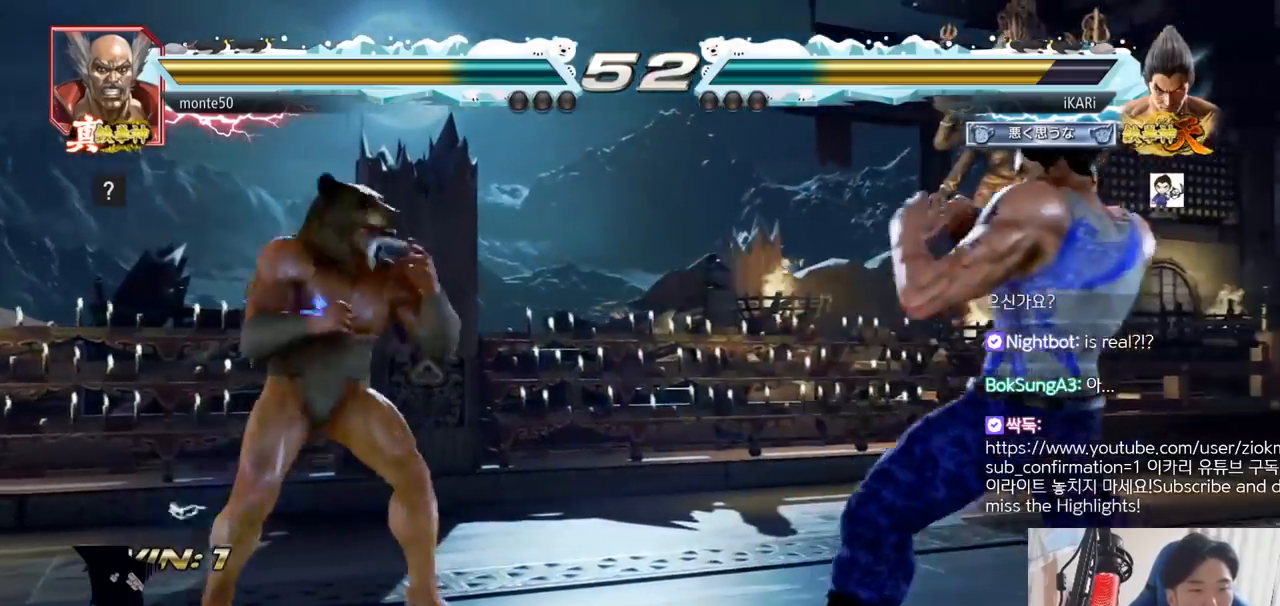
{"buttons": ["CIRCLE"], "left_stick": "center"}
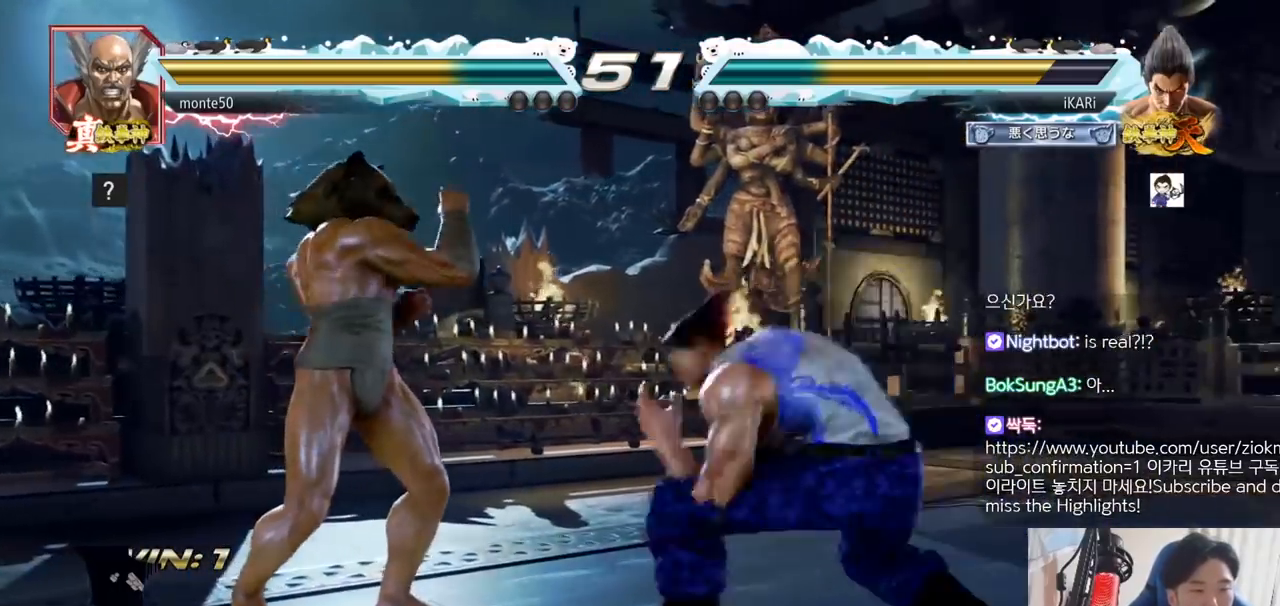
{"buttons": [], "left_stick": "center"}
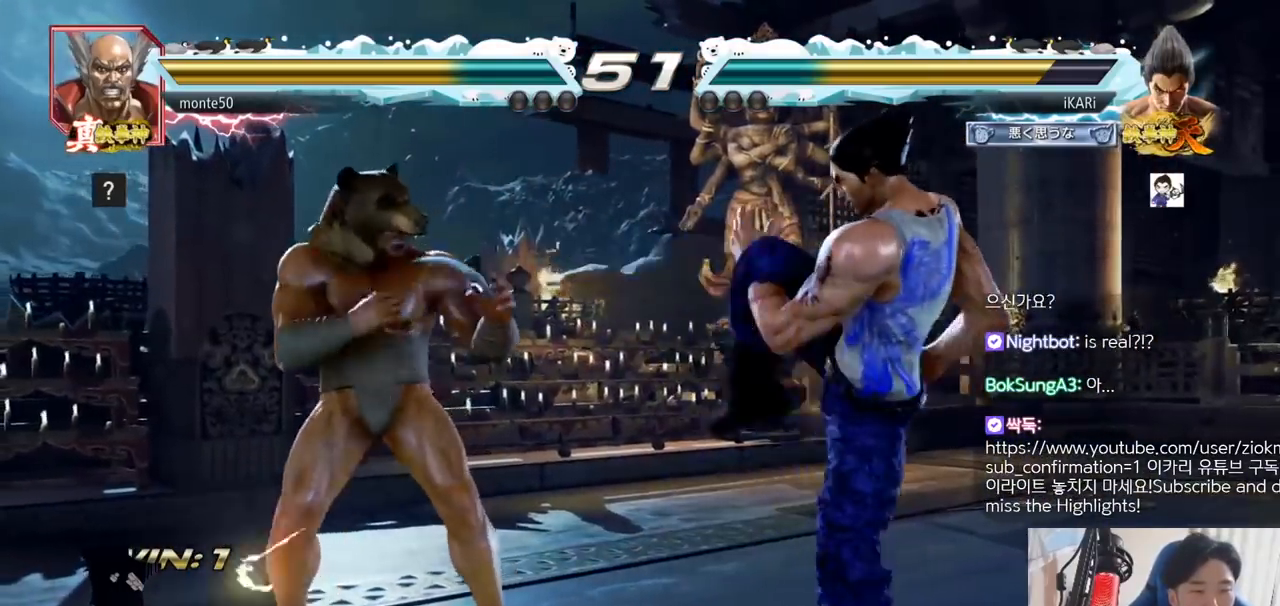
{"buttons": [], "left_stick": "center"}
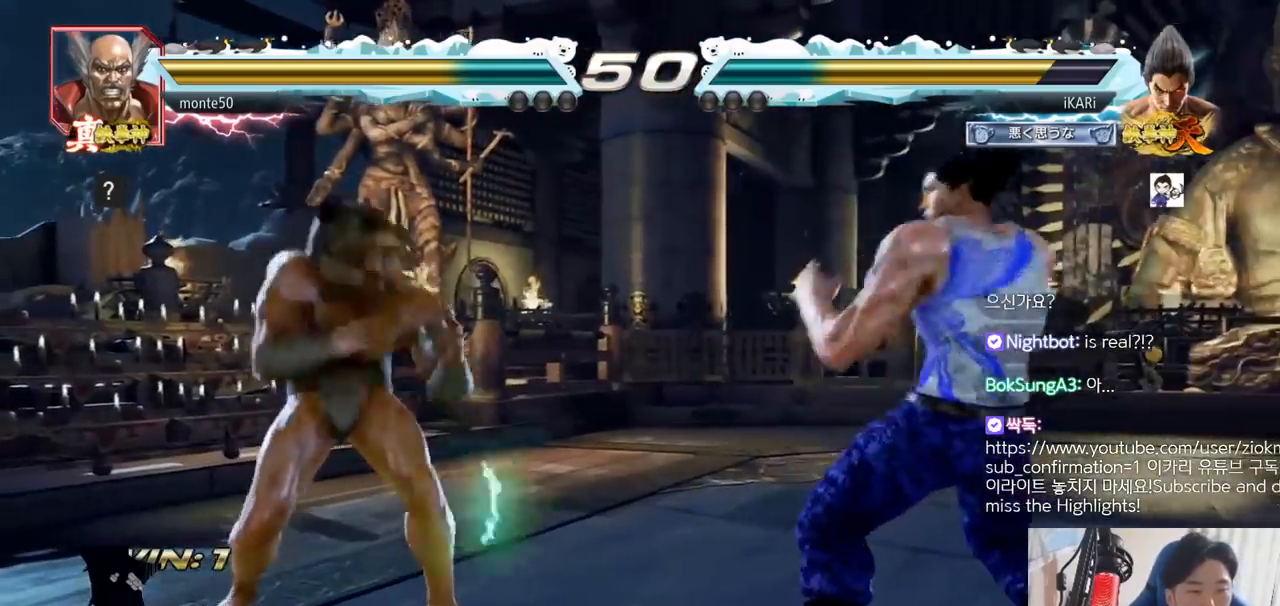
{"buttons": [], "left_stick": "center", "events": [[50, "left_stick", "right"], [150, "left_stick", "up"], [200, "left_stick", "center"], [383, "left_stick", "down"], [484, "left_stick", "center"]]}
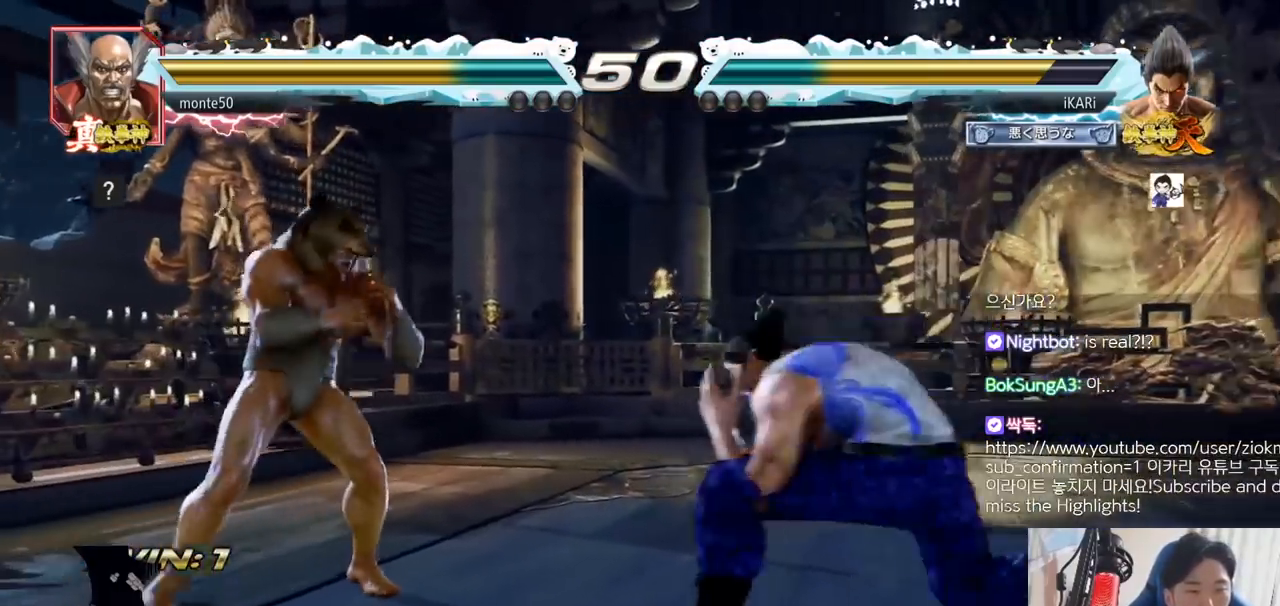
{"buttons": [], "left_stick": "center", "events": [[50, "left_stick", "right"], [84, "TRIANGLE", "down"], [134, "TRIANGLE", "up"], [217, "left_stick", "center"], [334, "TRIANGLE", "down"], [417, "TRIANGLE", "up"]]}
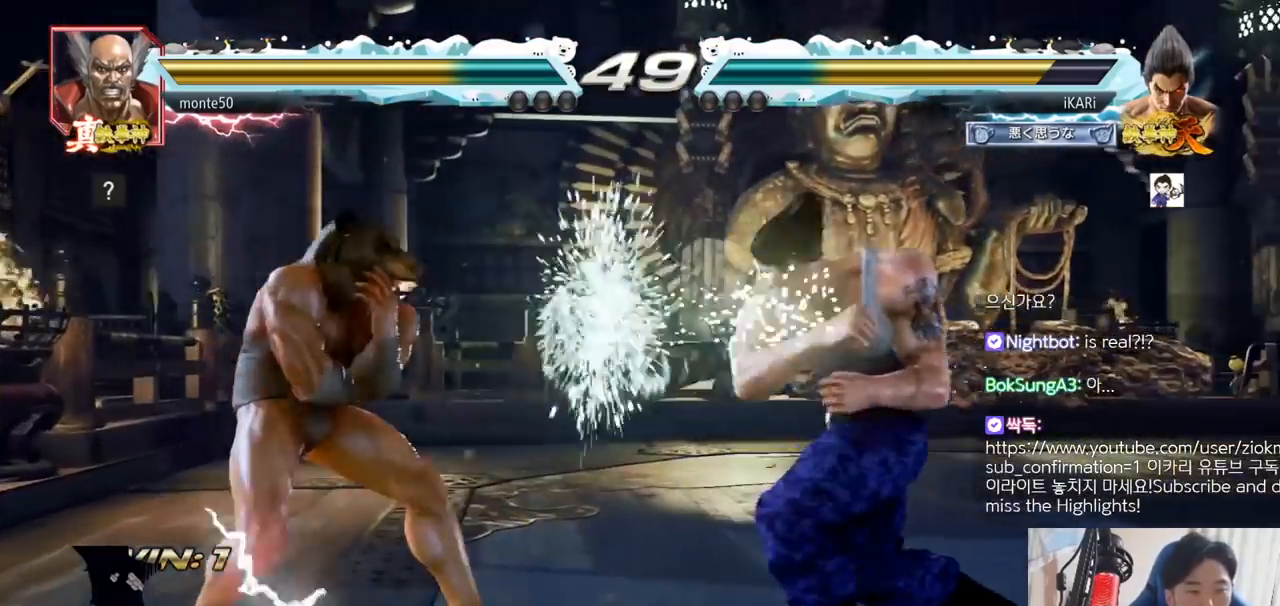
{"buttons": [], "left_stick": "right", "events": [[217, "left_stick", "right"]]}